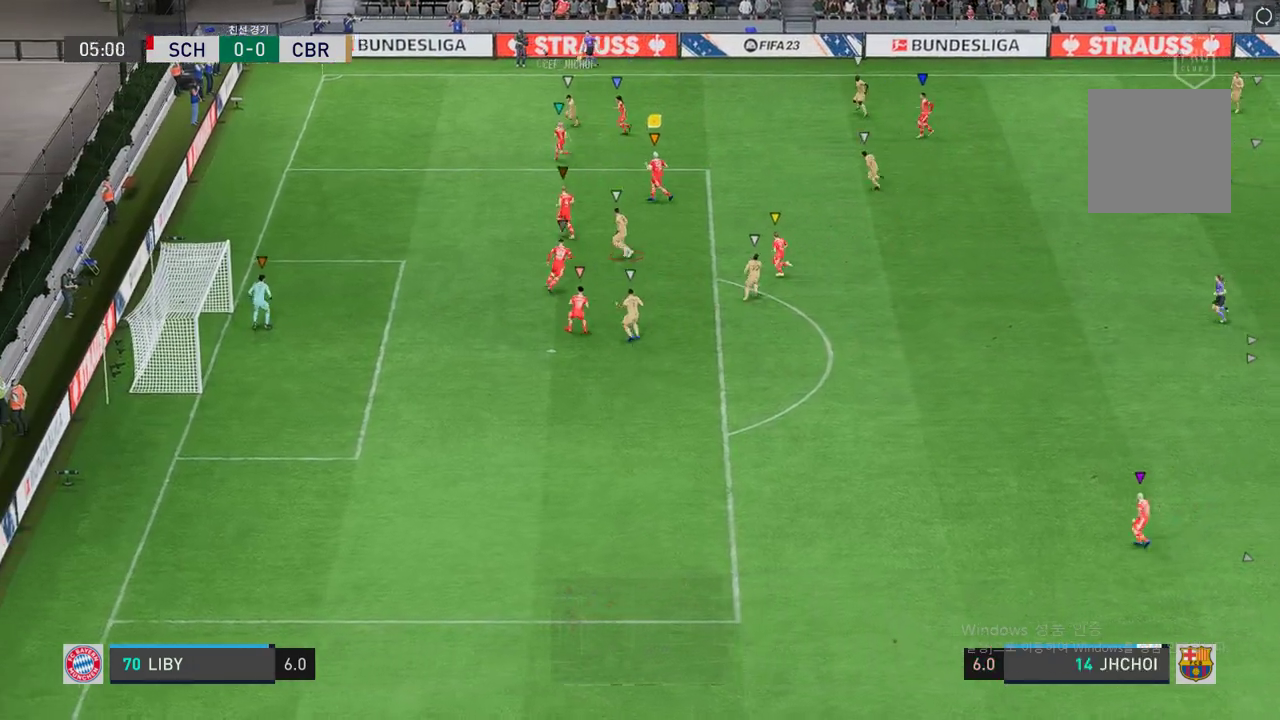
Gameplay with a controller (Xbox layout); each line is a JSON object with the inputs held at the frame after it. "events" lists button and stick changes between this image and that frame as [ms after this image, input, new state], when the widget could be followed in between. Not read: L3 R3.
{"buttons": ["L2", "R2"], "left_stick": "up-right", "right_stick": "center", "events": [[101, "left_stick", "down-right"], [168, "left_stick", "down"], [335, "left_stick", "left"], [453, "left_stick", "up-right"]]}
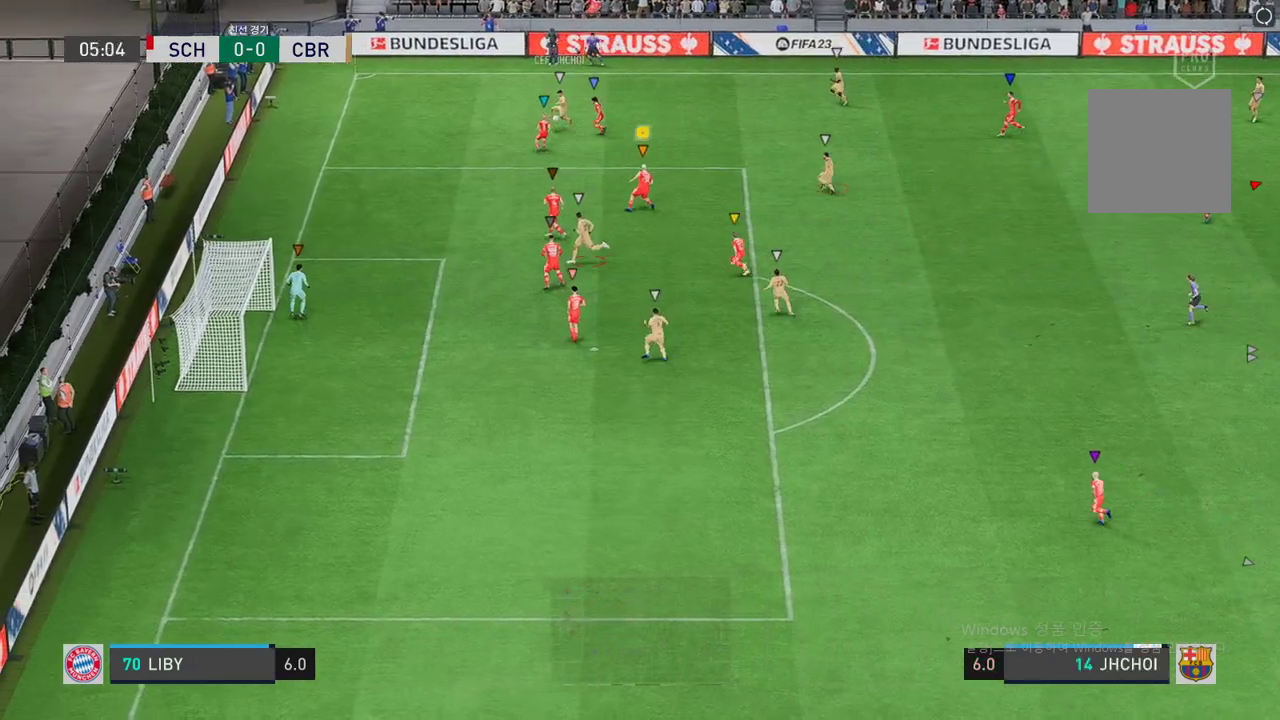
{"buttons": ["L2", "R2"], "left_stick": "up-left", "right_stick": "center", "events": [[252, "left_stick", "up-left"]]}
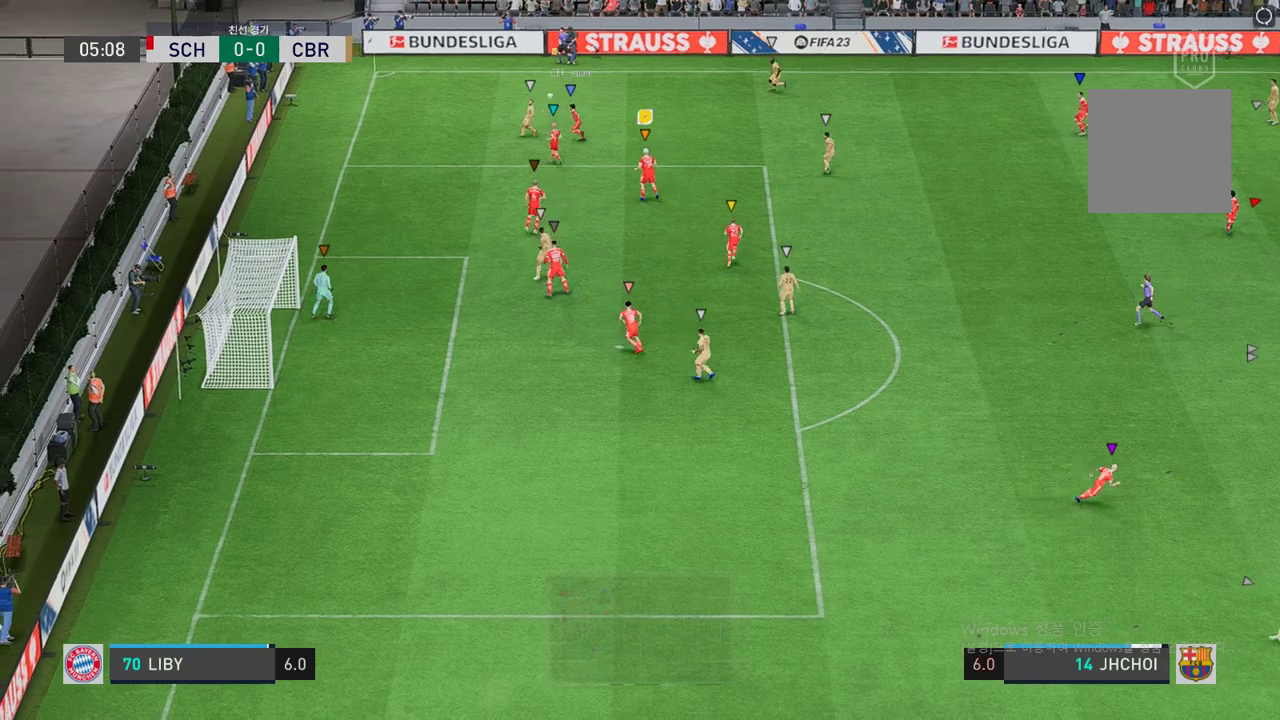
{"buttons": ["L2"], "left_stick": "up", "right_stick": "center", "events": [[83, "left_stick", "up-right"], [218, "left_stick", "up-left"], [402, "R2", "up"], [453, "left_stick", "up"]]}
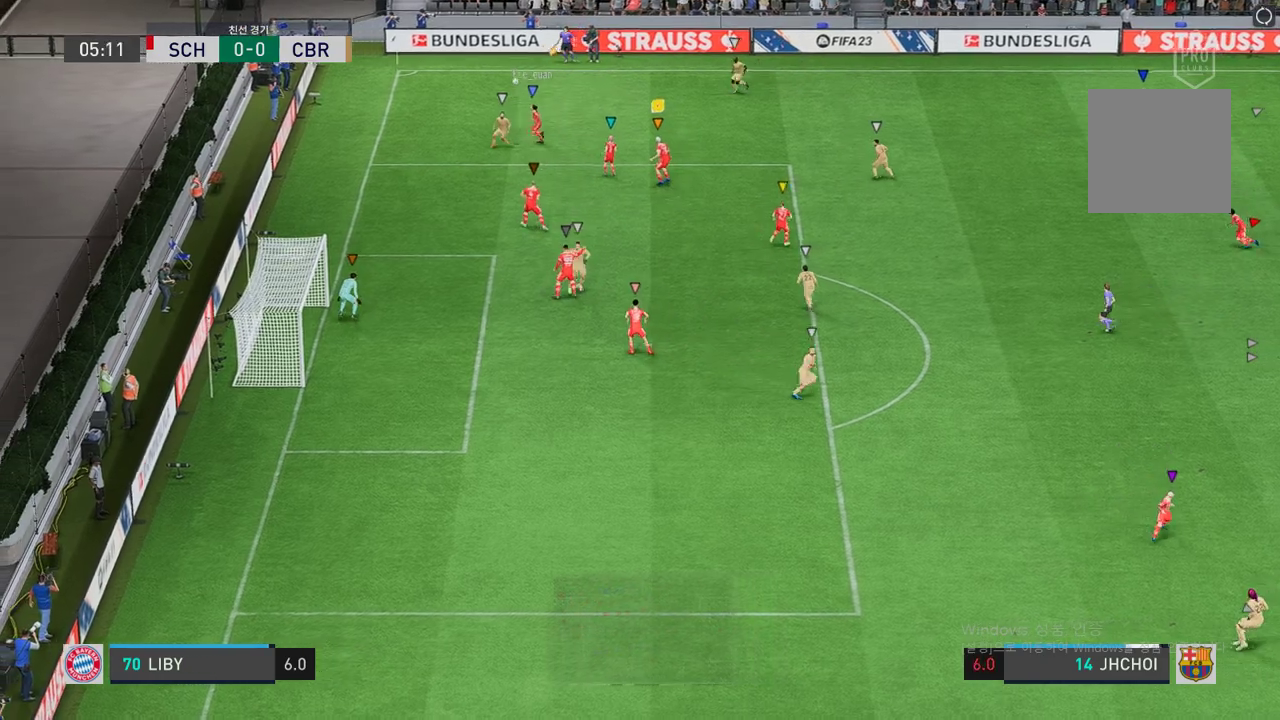
{"buttons": ["L2"], "left_stick": "down", "right_stick": "center", "events": [[50, "left_stick", "up-left"], [352, "left_stick", "center"], [419, "left_stick", "down"]]}
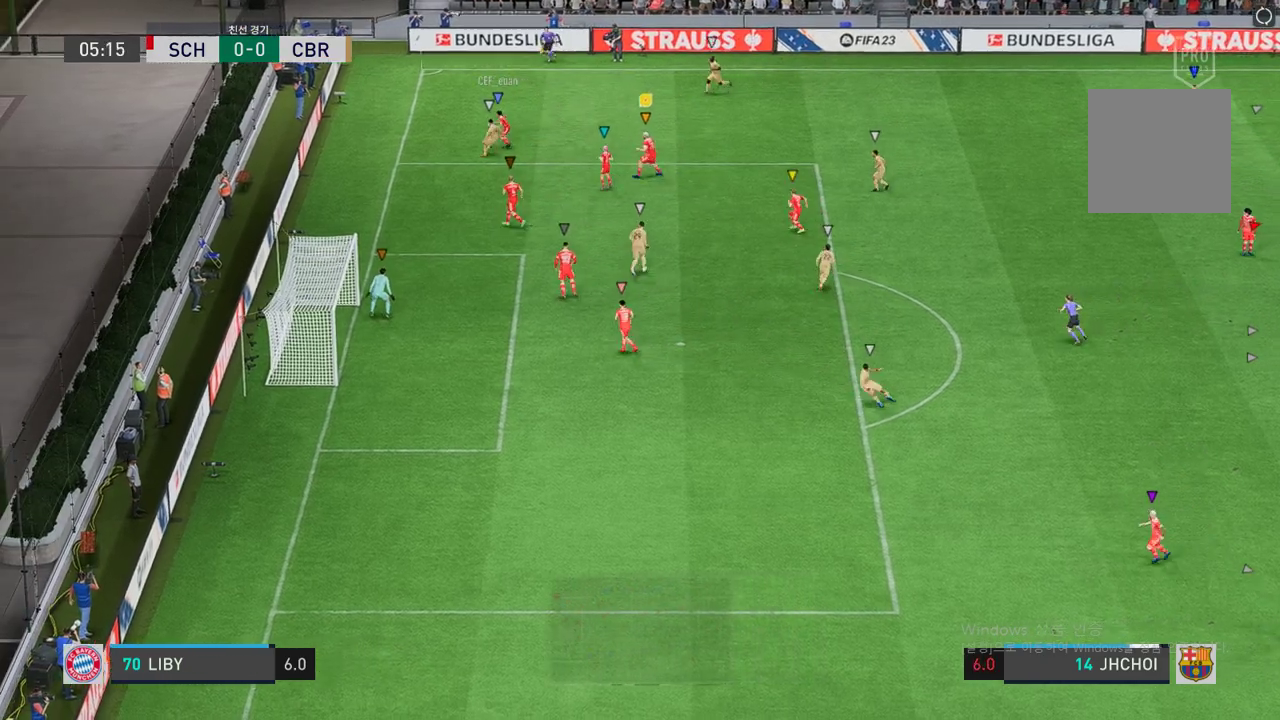
{"buttons": ["L2", "R2"], "left_stick": "up-left", "right_stick": "center", "events": [[252, "left_stick", "up-left"], [353, "R2", "down"]]}
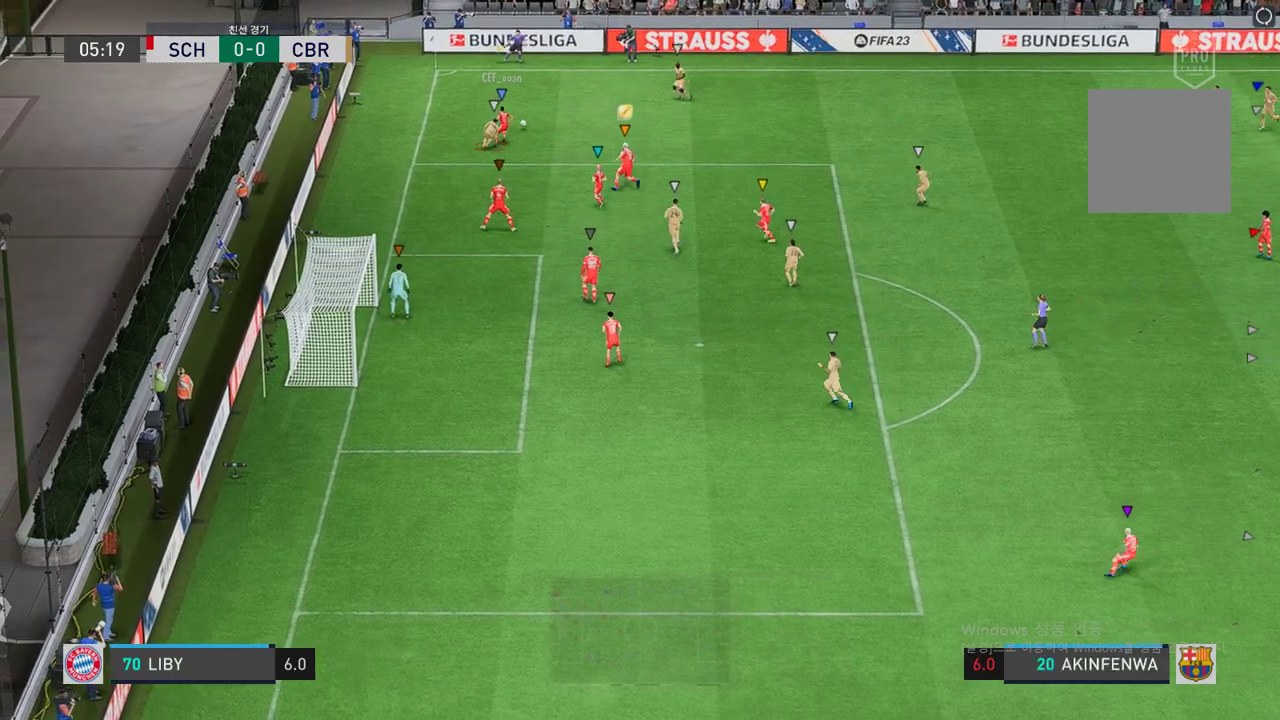
{"buttons": ["L2", "R2"], "left_stick": "up-right", "right_stick": "center", "events": [[67, "left_stick", "up"], [168, "left_stick", "up-right"]]}
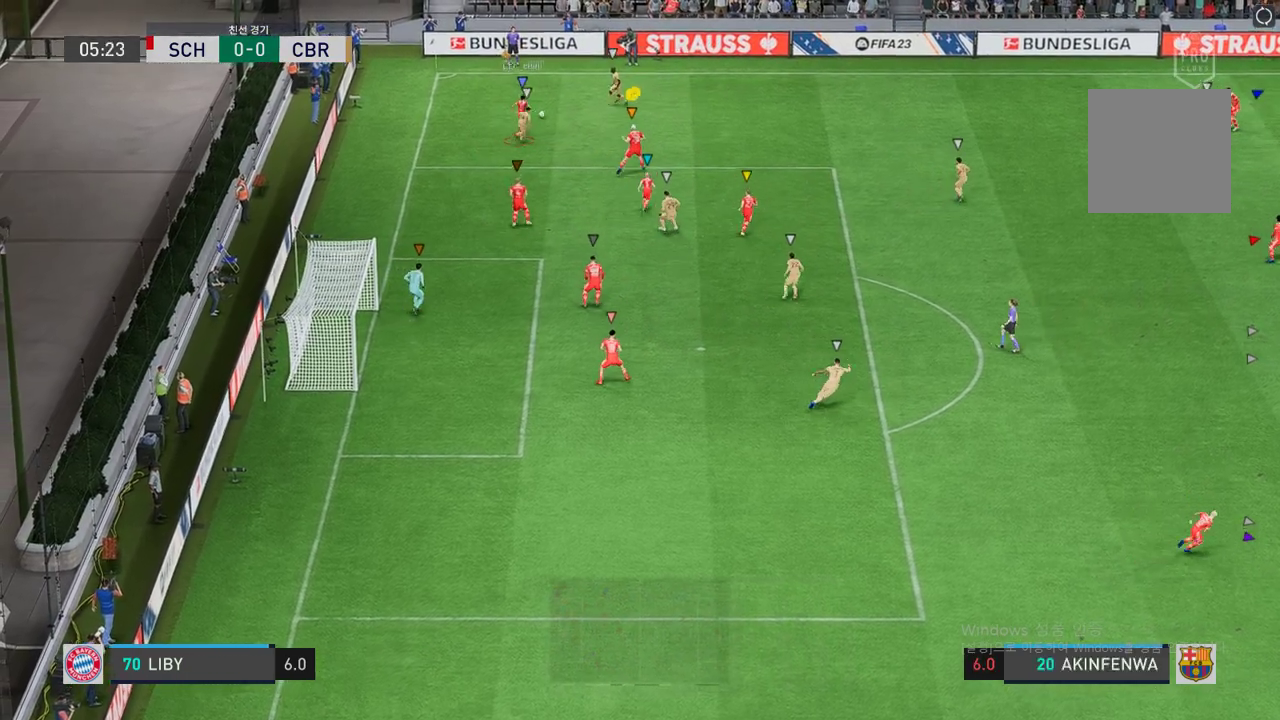
{"buttons": ["L2", "R2"], "left_stick": "up-left", "right_stick": "center", "events": [[151, "left_stick", "up-left"], [285, "left_stick", "center"], [470, "left_stick", "up-left"]]}
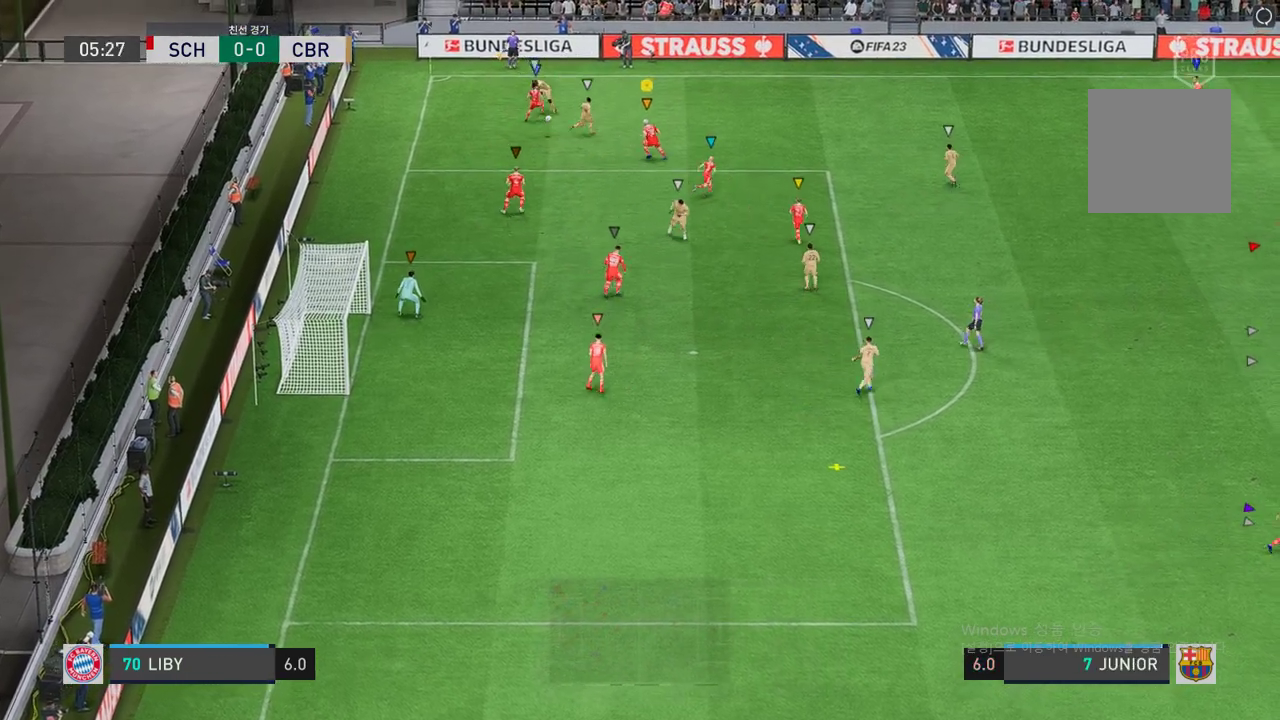
{"buttons": ["L2", "R2"], "left_stick": "down-right", "right_stick": "center", "events": [[319, "left_stick", "up-right"], [386, "left_stick", "down-right"]]}
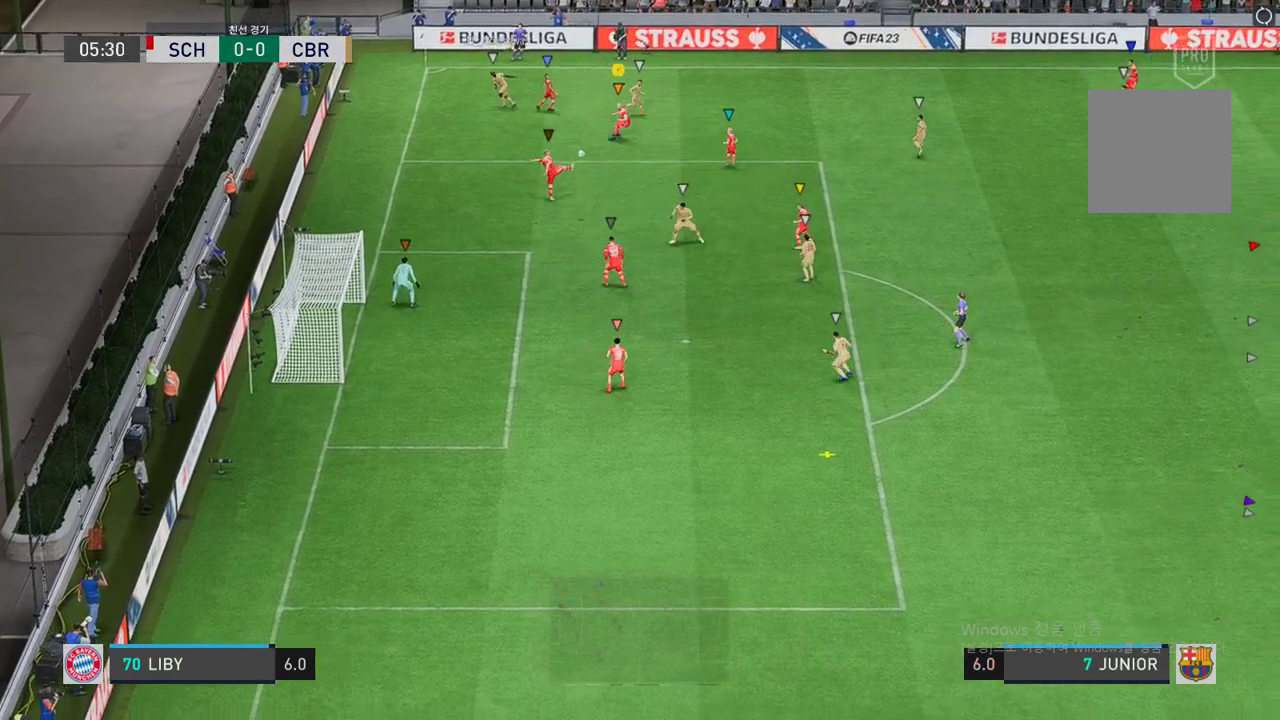
{"buttons": ["R2"], "left_stick": "down-right", "right_stick": "center", "events": [[369, "L2", "up"]]}
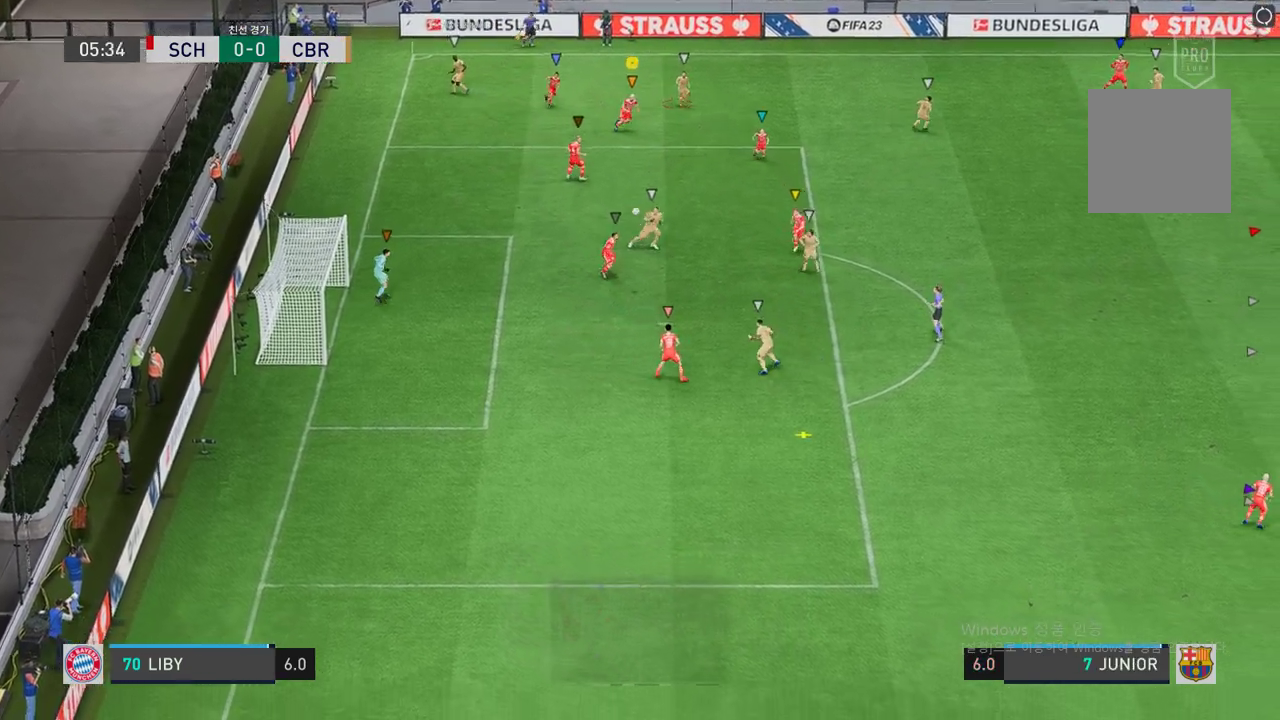
{"buttons": [], "left_stick": "down-right", "right_stick": "center", "events": [[252, "R2", "up"]]}
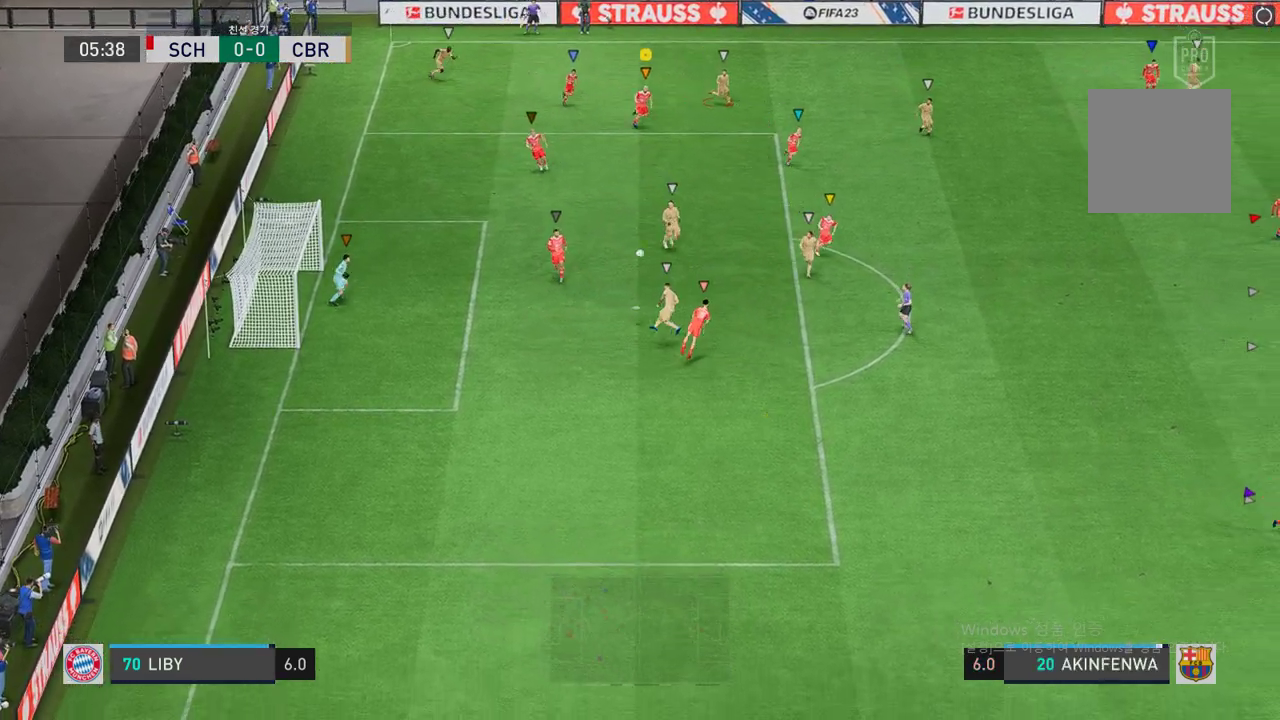
{"buttons": ["R2"], "left_stick": "down-left", "right_stick": "center", "events": [[184, "left_stick", "down"], [201, "R2", "down"], [386, "left_stick", "down-left"]]}
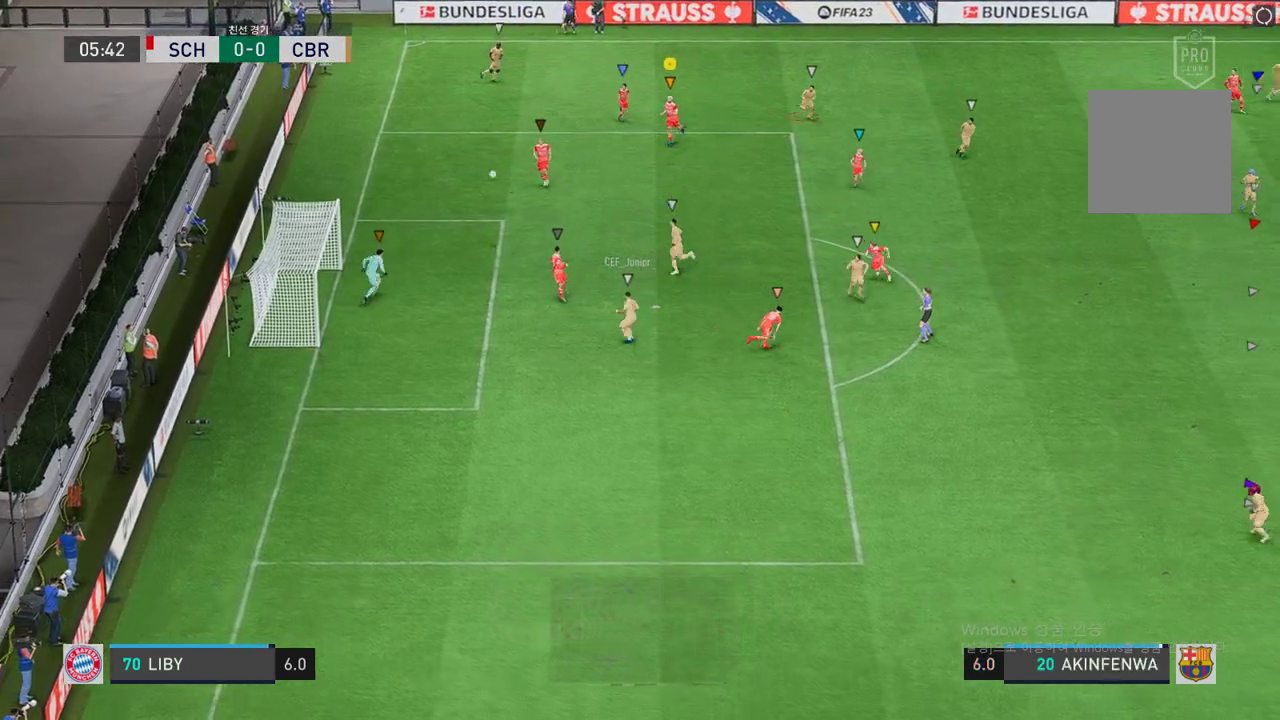
{"buttons": [], "left_stick": "down", "right_stick": "center", "events": [[134, "R2", "up"], [453, "left_stick", "down"]]}
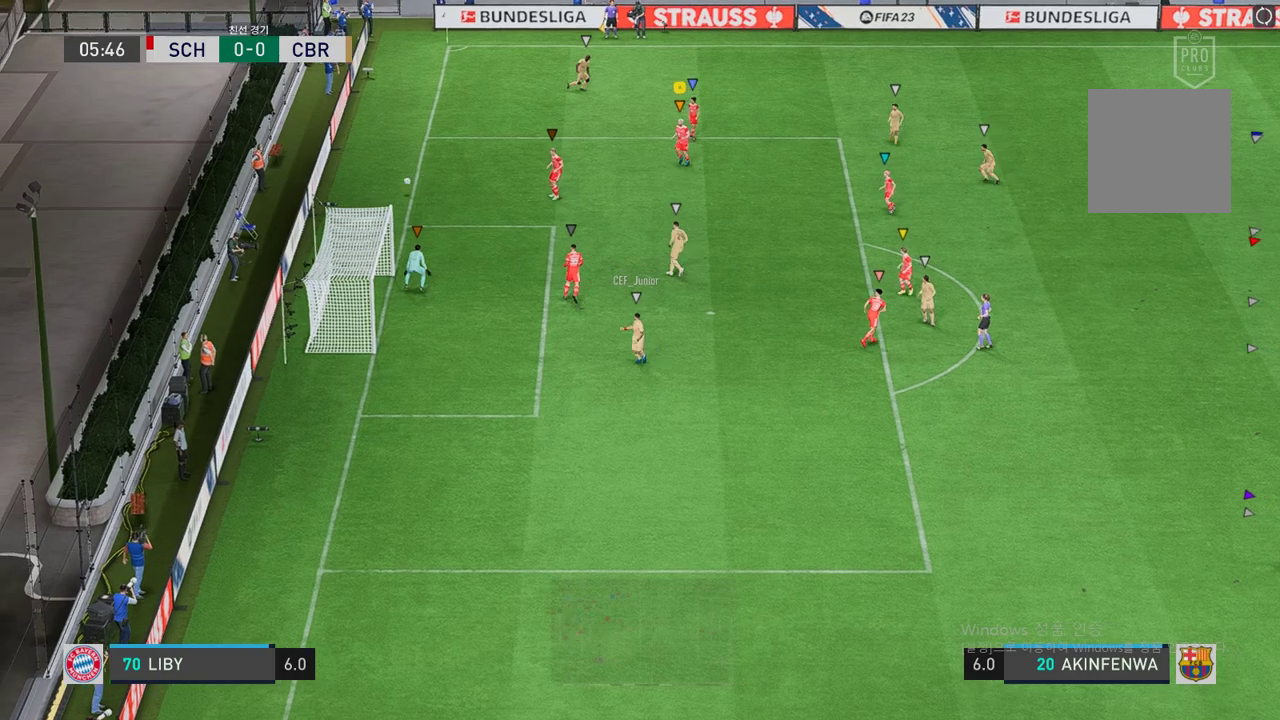
{"buttons": [], "left_stick": "center", "right_stick": "center", "events": [[17, "A", "down"], [67, "left_stick", "center"], [135, "A", "up"], [202, "A", "down"], [286, "A", "up"], [386, "A", "down"], [487, "A", "up"]]}
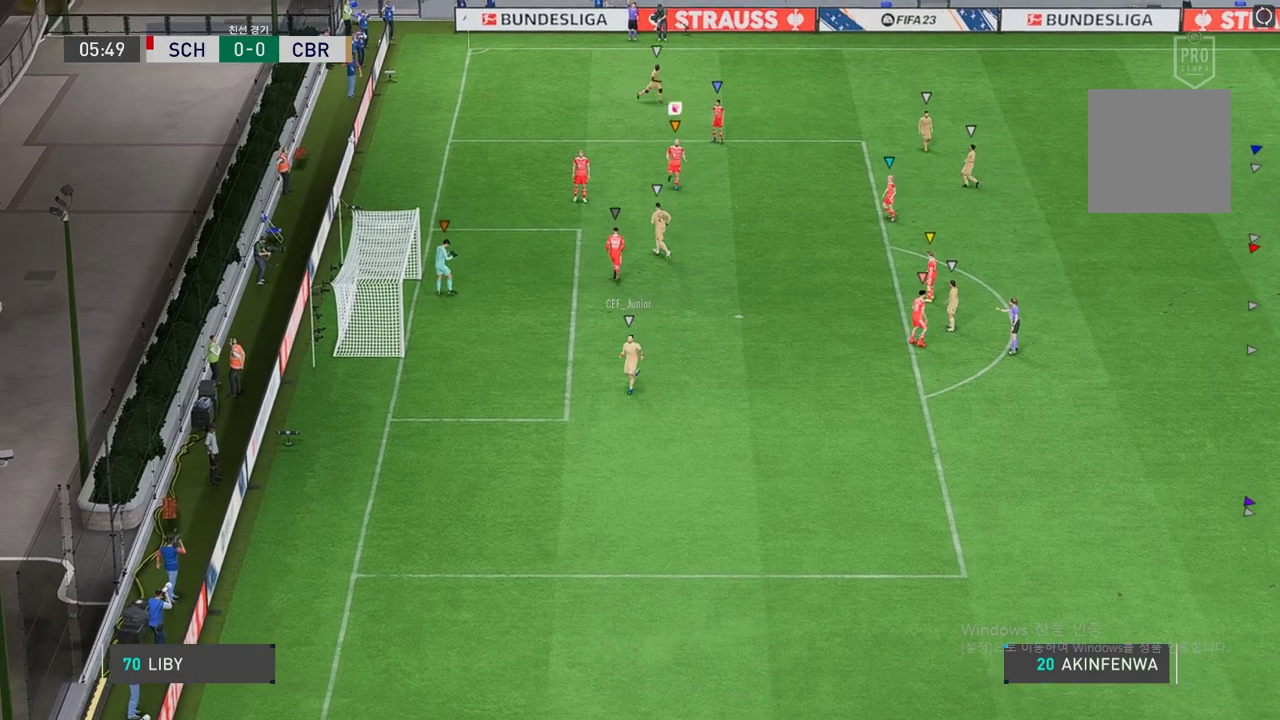
{"buttons": [], "left_stick": "center", "right_stick": "center", "events": []}
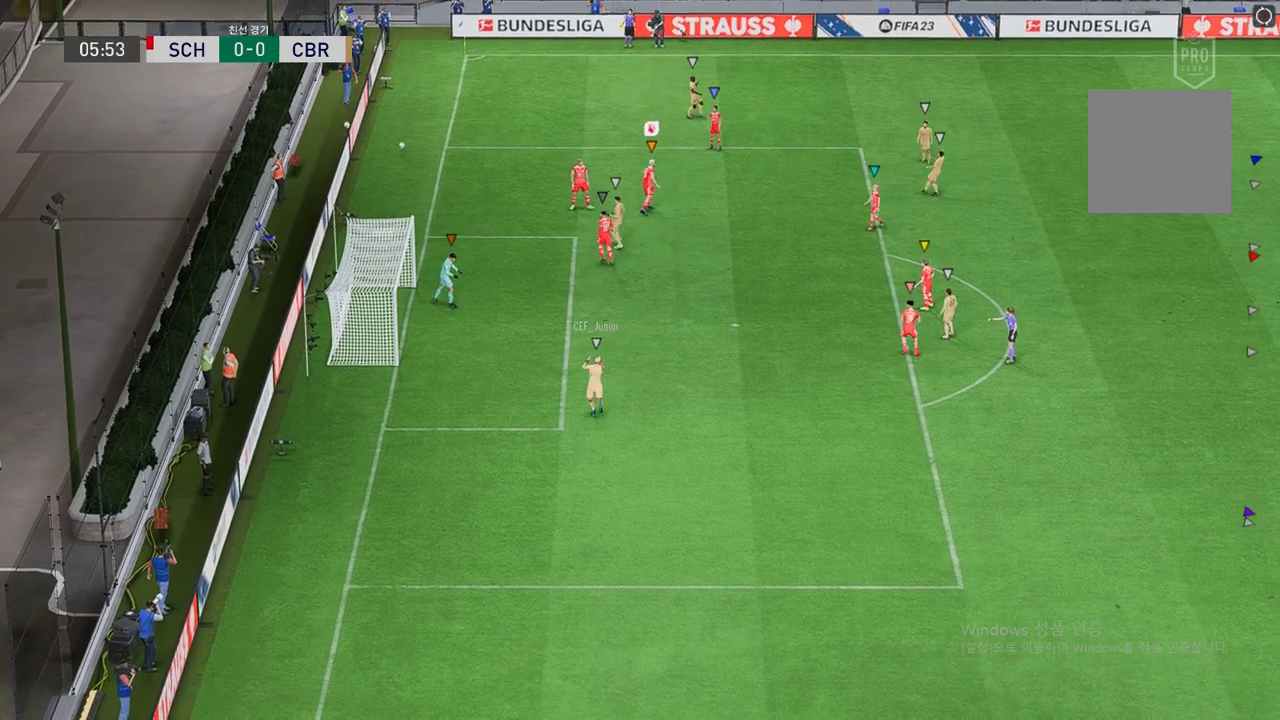
{"buttons": [], "left_stick": "center", "right_stick": "center", "events": []}
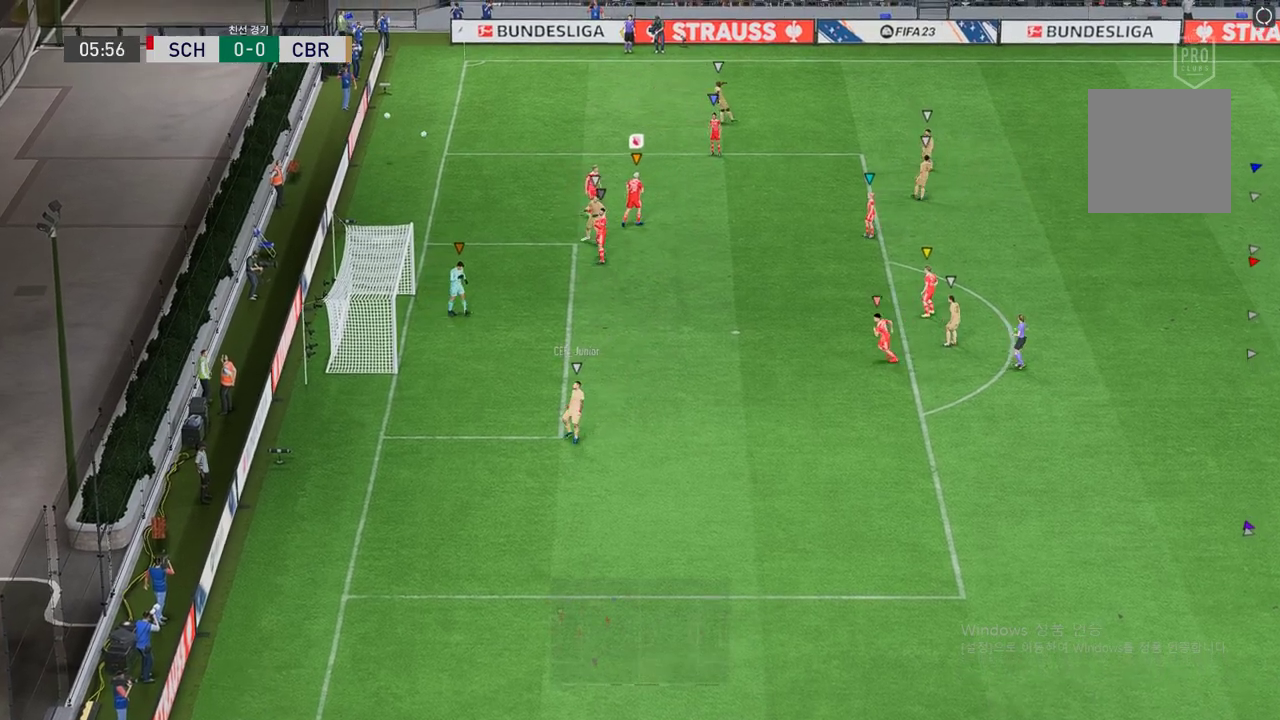
{"buttons": [], "left_stick": "center", "right_stick": "center", "events": []}
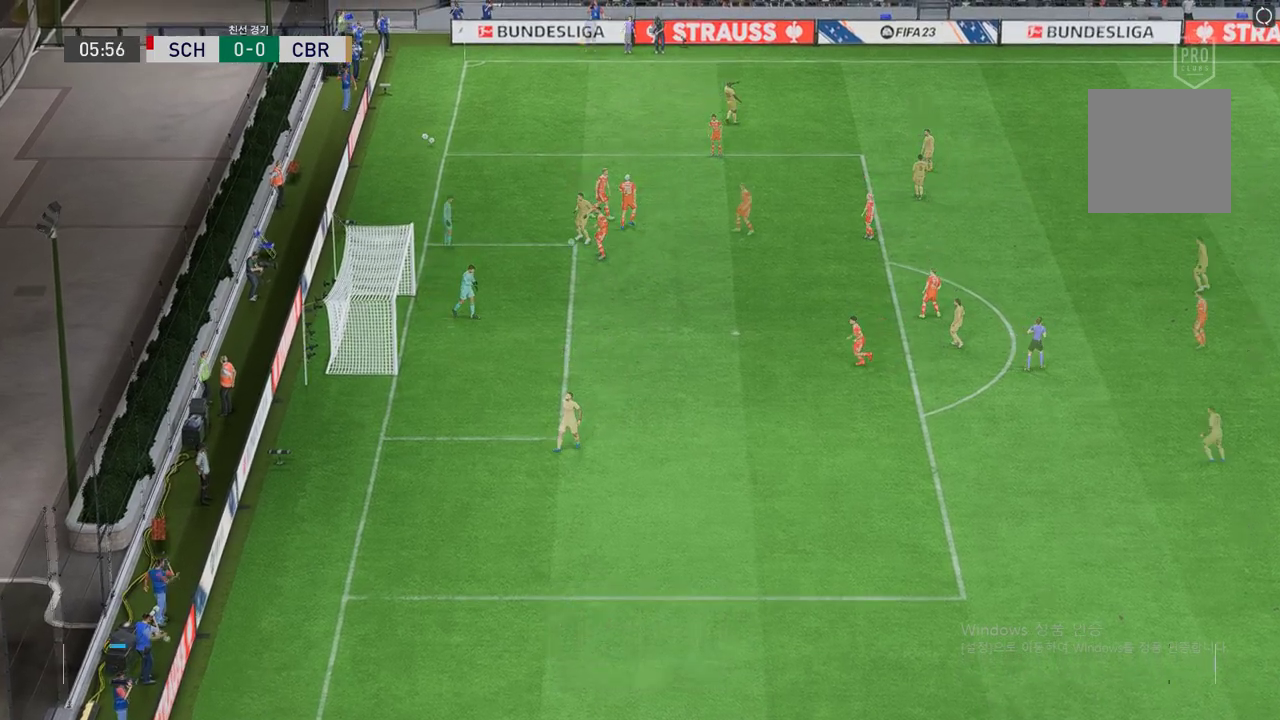
{"buttons": [], "left_stick": "center", "right_stick": "center", "events": []}
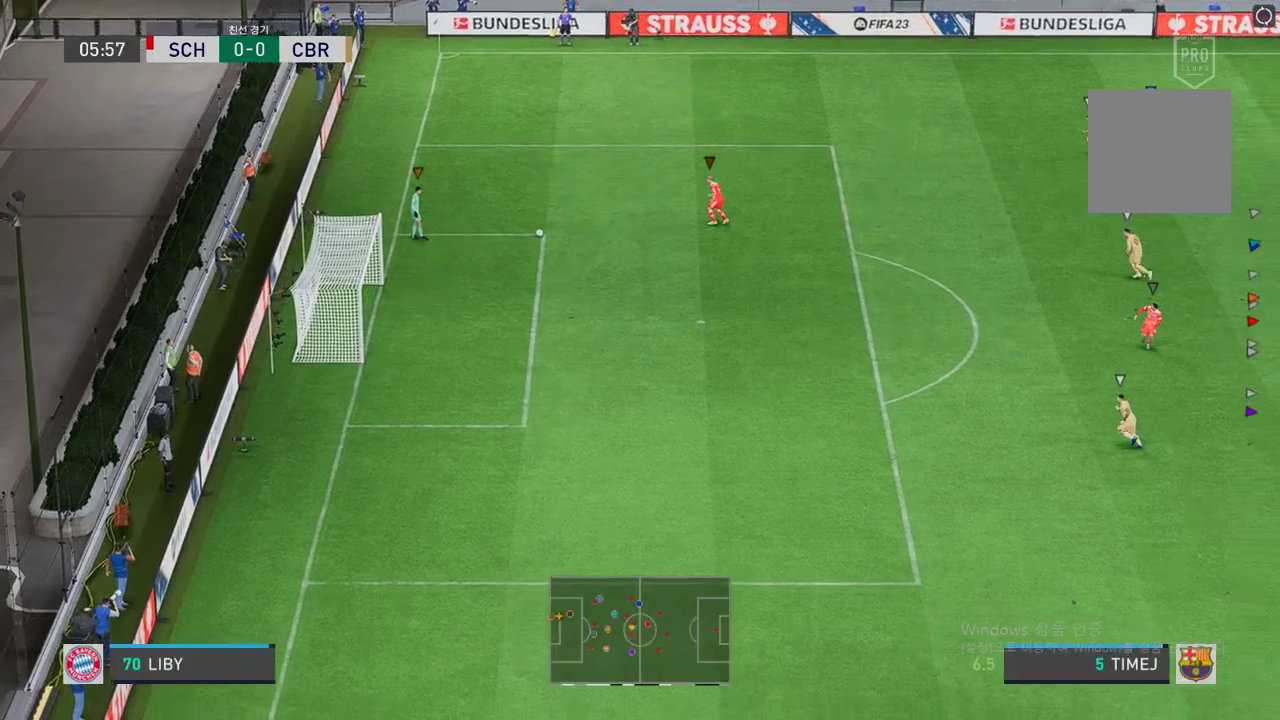
{"buttons": [], "left_stick": "left", "right_stick": "center", "events": [[218, "left_stick", "left"]]}
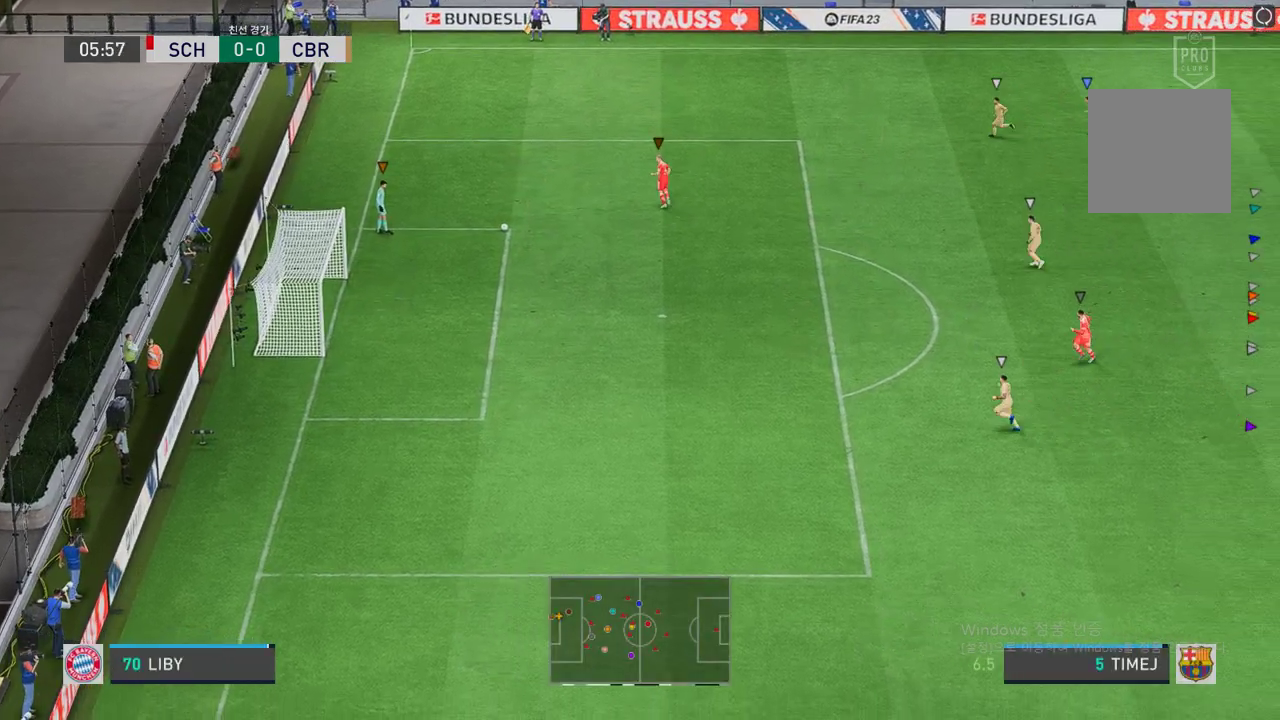
{"buttons": [], "left_stick": "left", "right_stick": "center", "events": []}
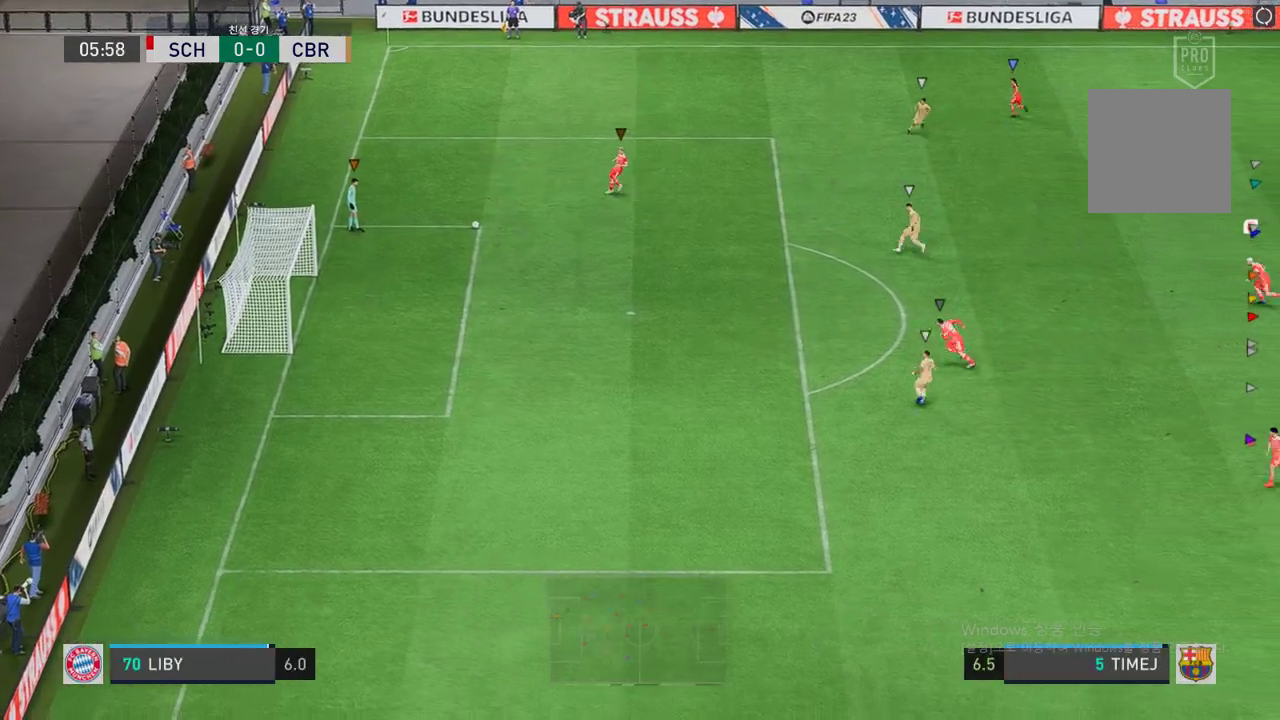
{"buttons": [], "left_stick": "left", "right_stick": "center", "events": []}
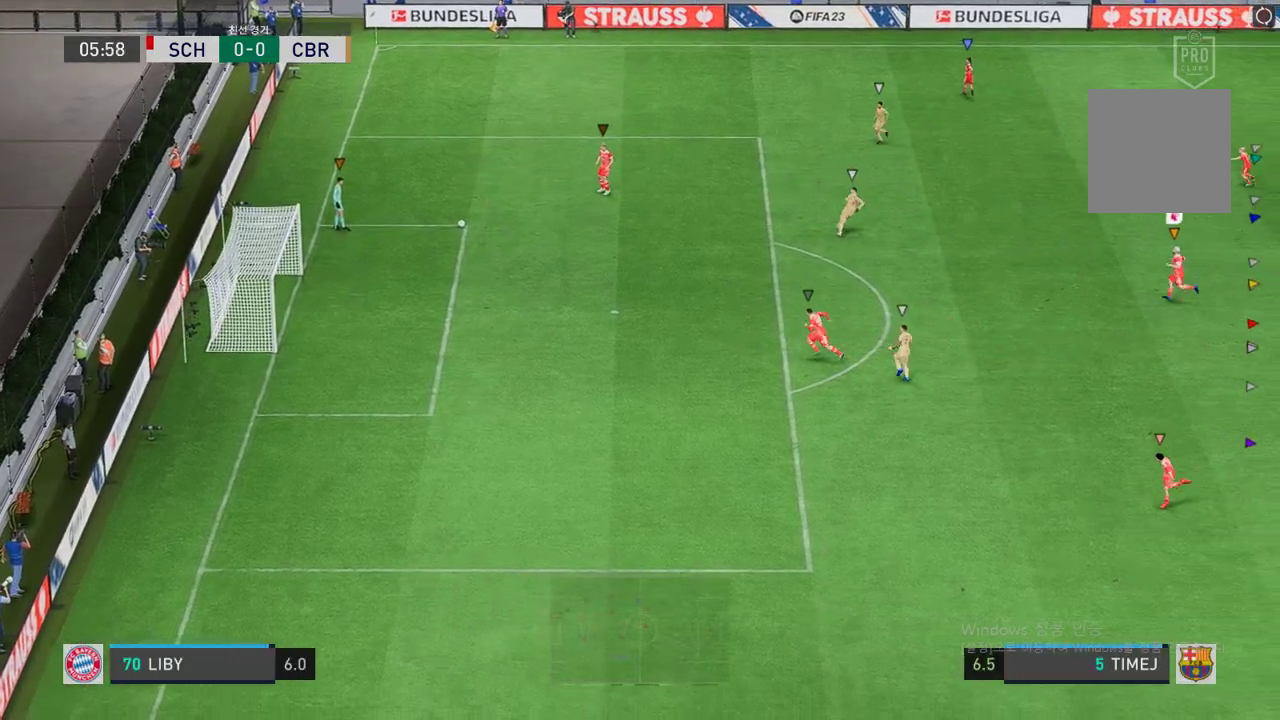
{"buttons": [], "left_stick": "center", "right_stick": "center", "events": [[235, "left_stick", "down-left"], [470, "left_stick", "center"]]}
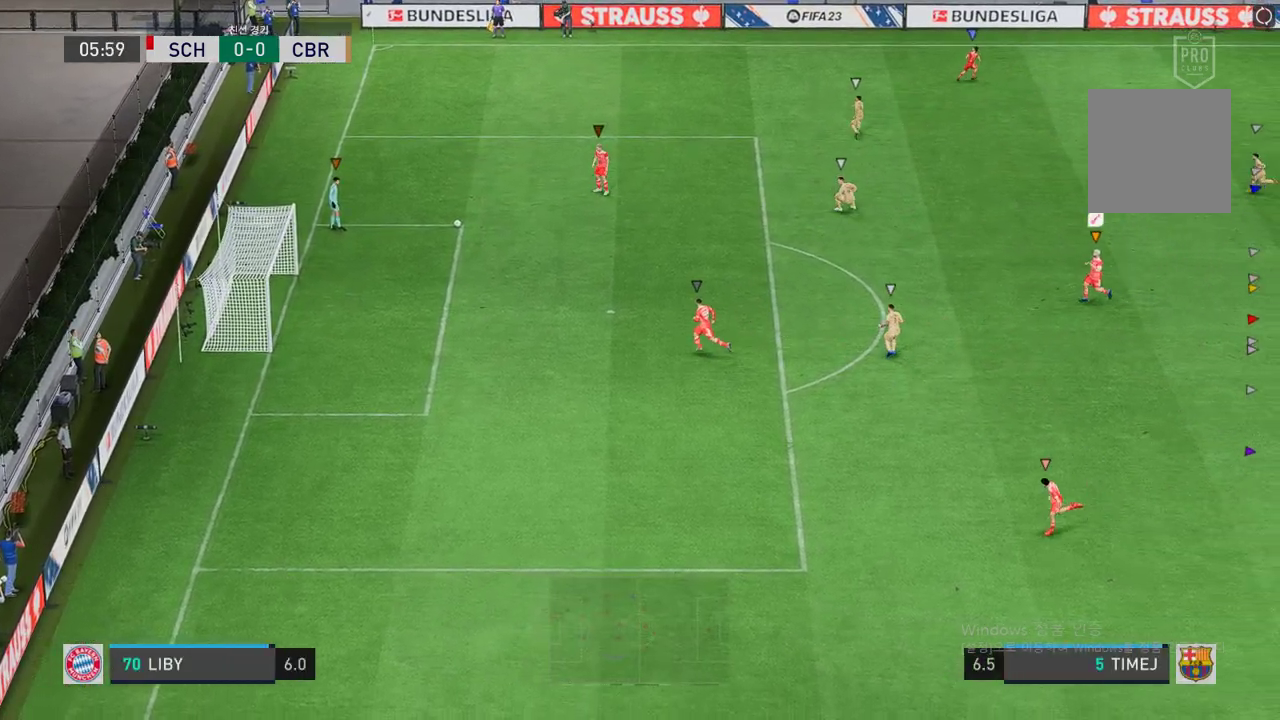
{"buttons": [], "left_stick": "center", "right_stick": "center", "events": []}
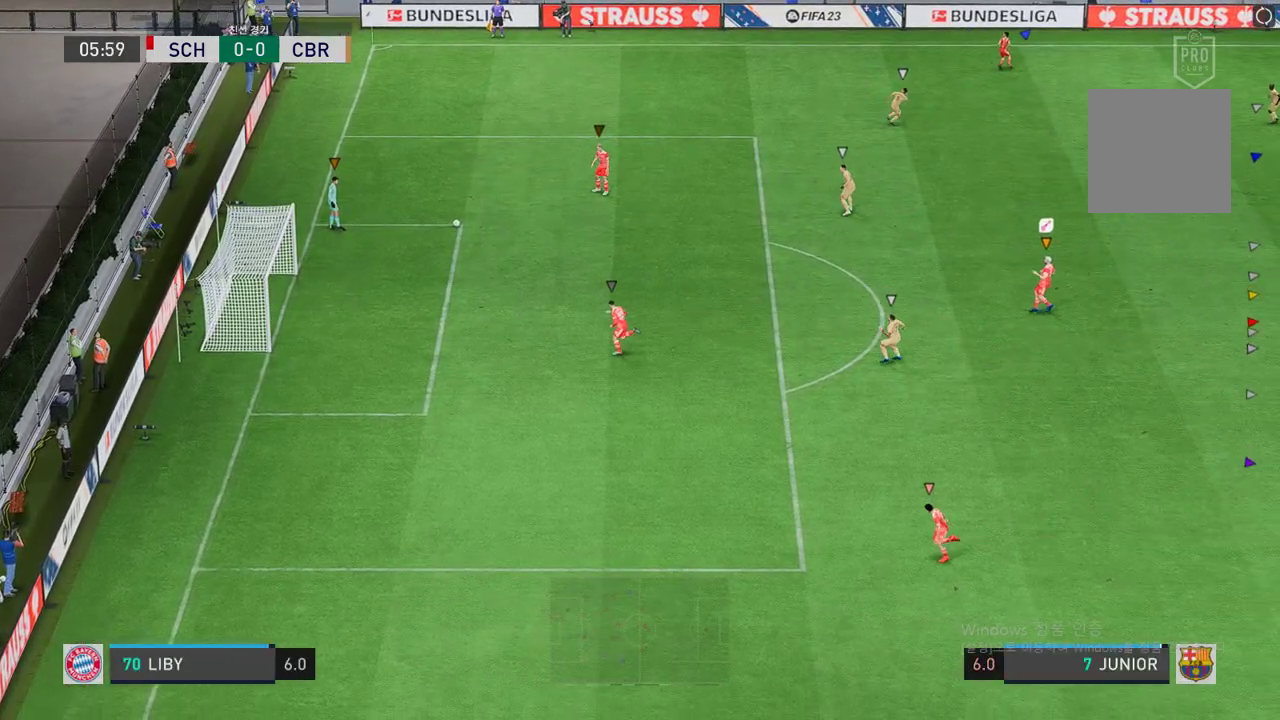
{"buttons": [], "left_stick": "up-left", "right_stick": "center", "events": [[503, "left_stick", "up-left"]]}
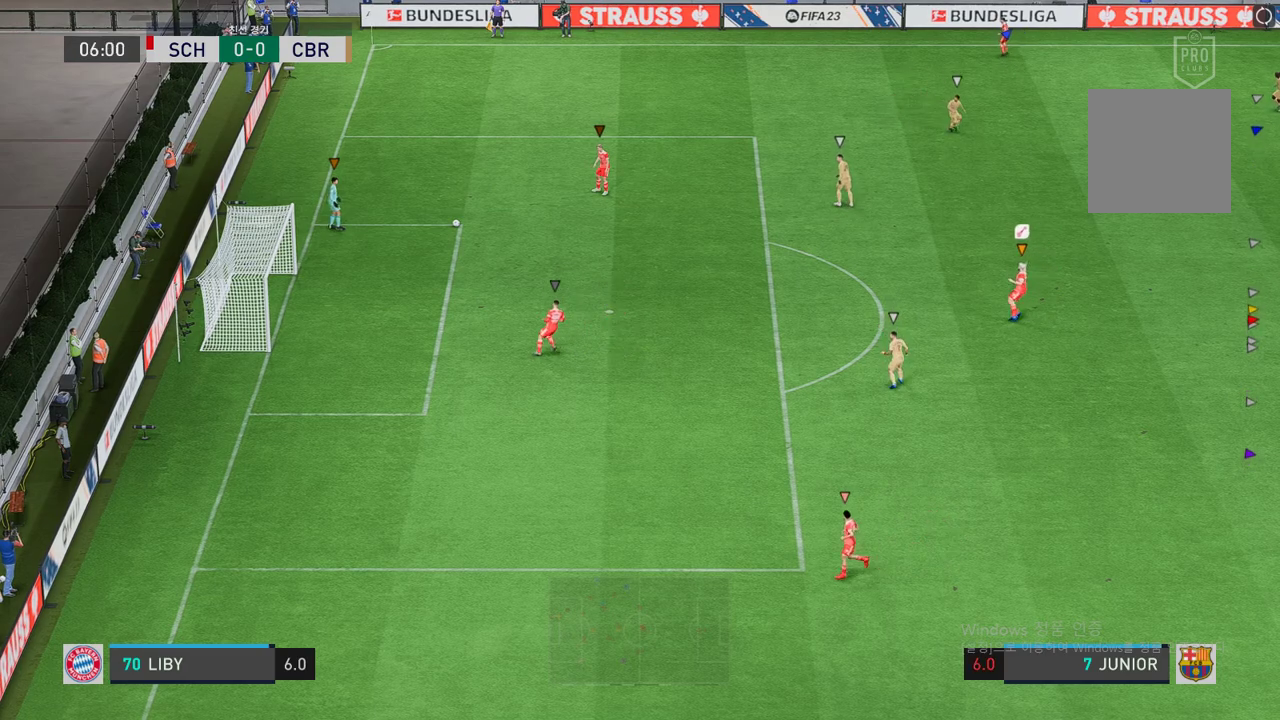
{"buttons": [], "left_stick": "center", "right_stick": "center", "events": [[470, "left_stick", "center"]]}
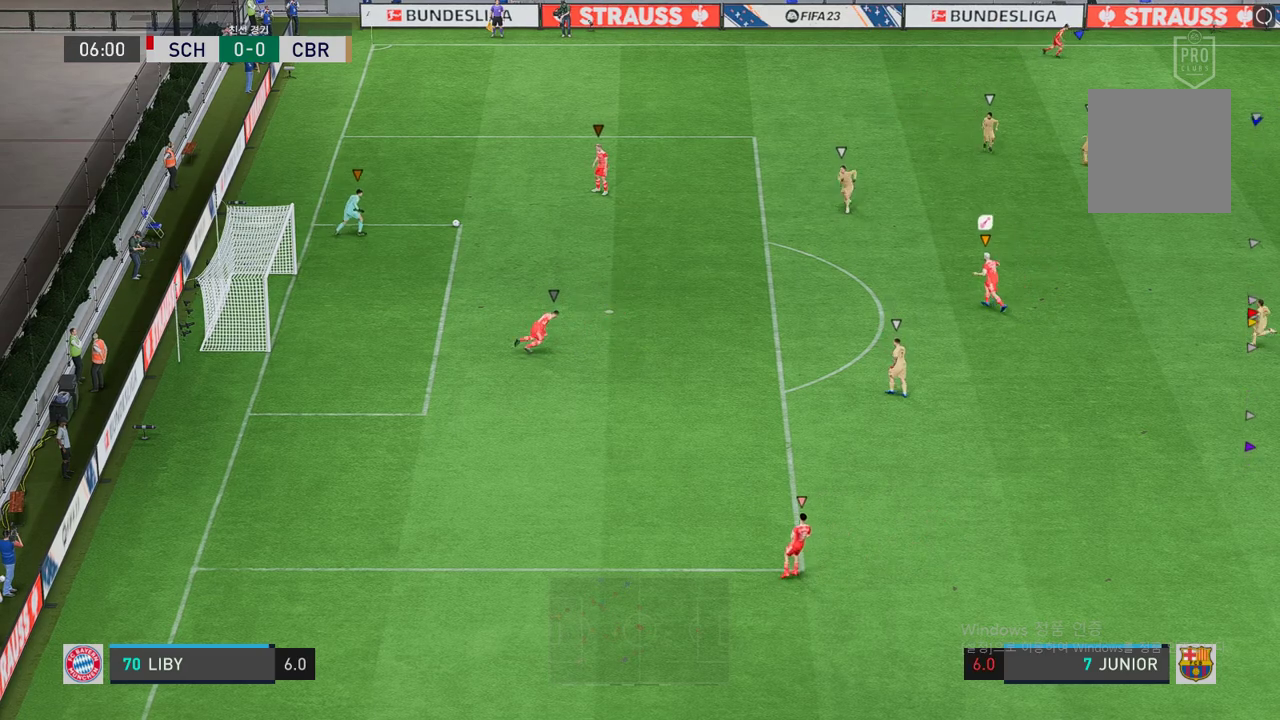
{"buttons": [], "left_stick": "center", "right_stick": "center", "events": []}
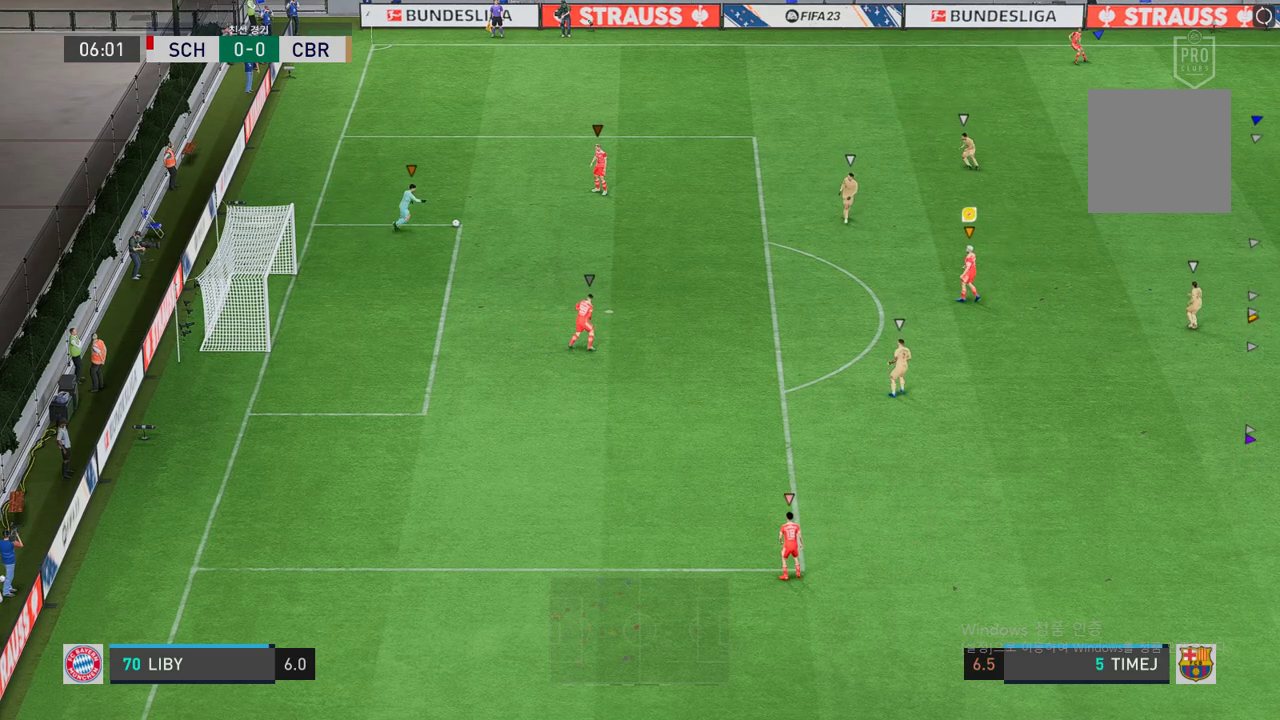
{"buttons": [], "left_stick": "up-left", "right_stick": "center", "events": [[302, "left_stick", "left"], [386, "left_stick", "up-left"]]}
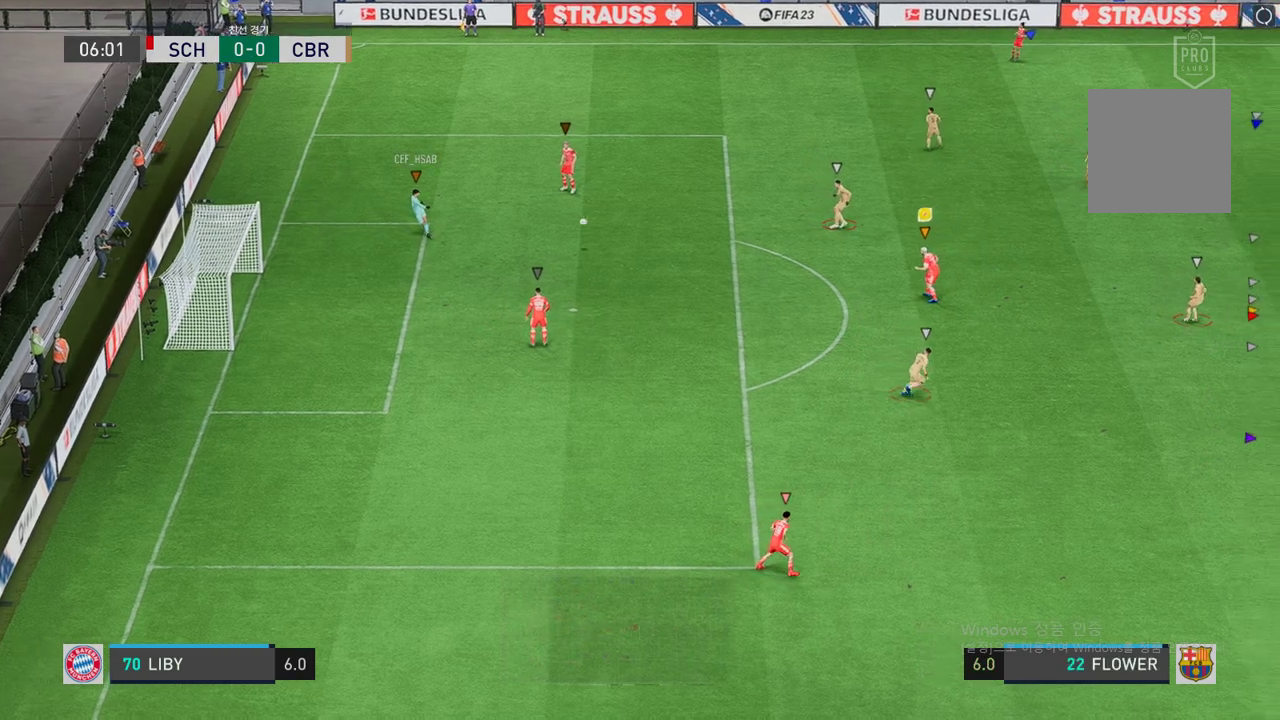
{"buttons": [], "left_stick": "down-right", "right_stick": "center", "events": [[67, "left_stick", "center"], [134, "left_stick", "down-right"]]}
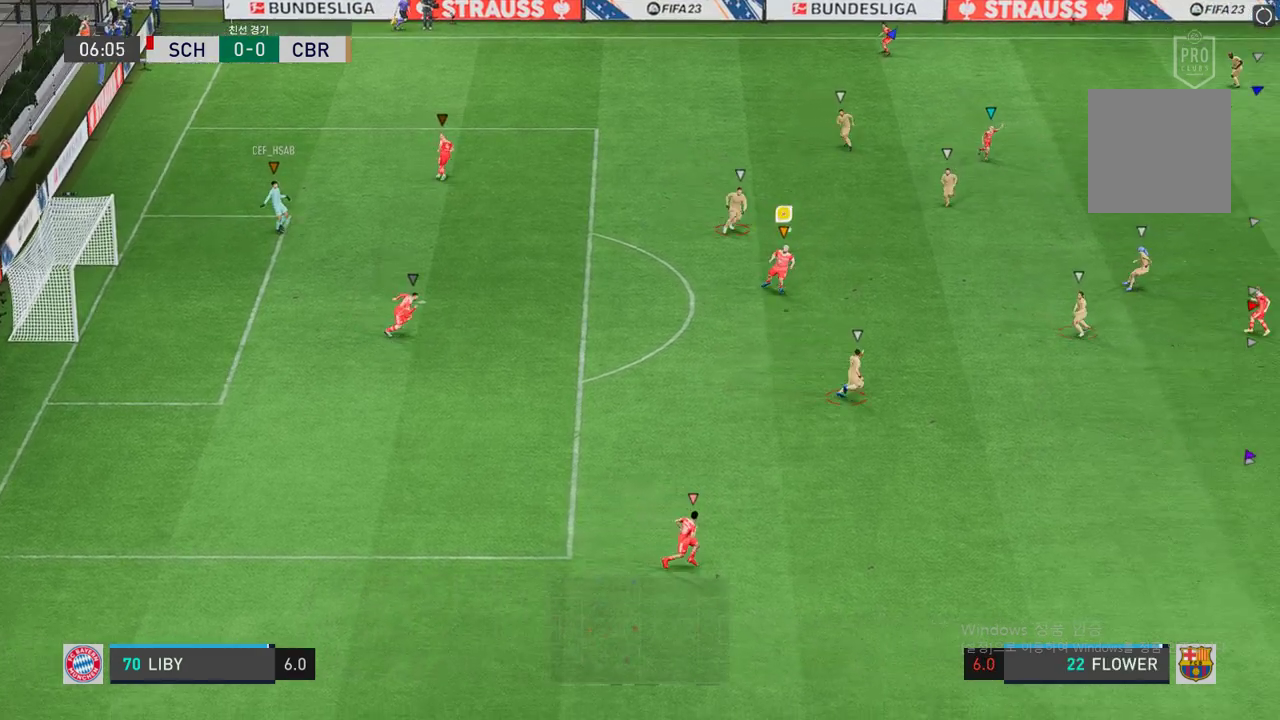
{"buttons": ["R2"], "left_stick": "down-right", "right_stick": "center", "events": [[117, "R2", "down"]]}
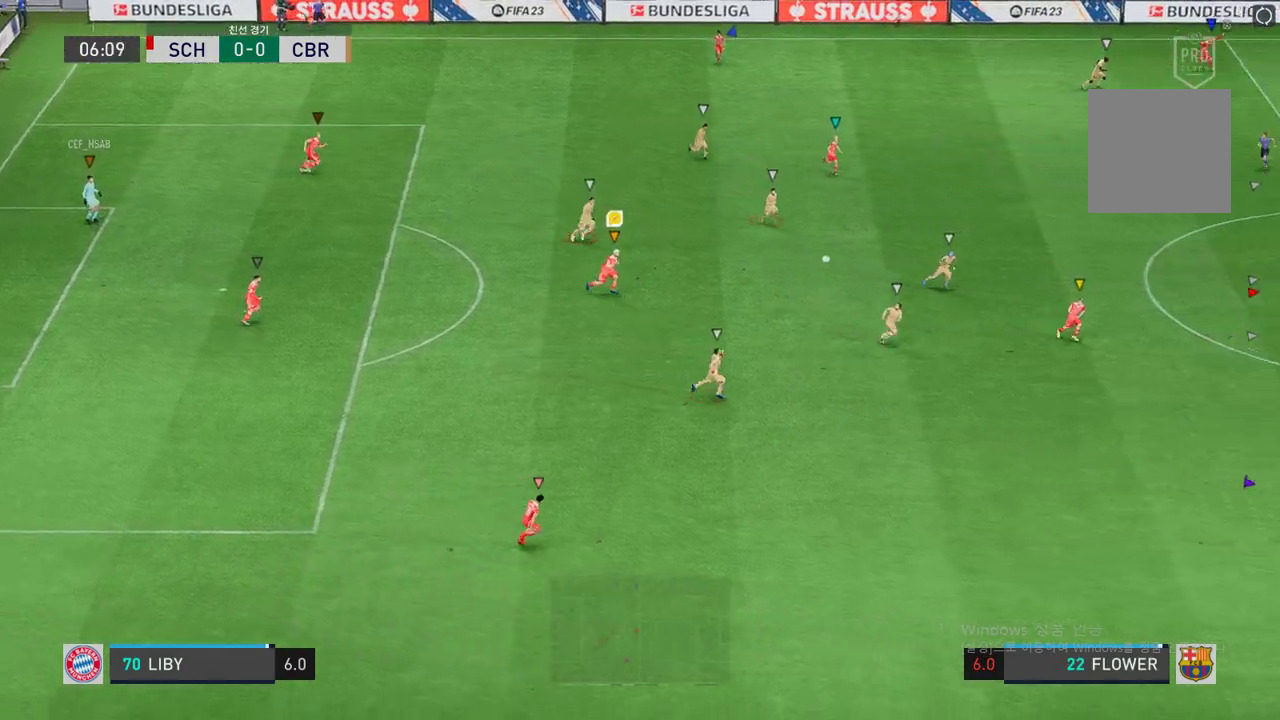
{"buttons": ["R2"], "left_stick": "down-right", "right_stick": "center", "events": []}